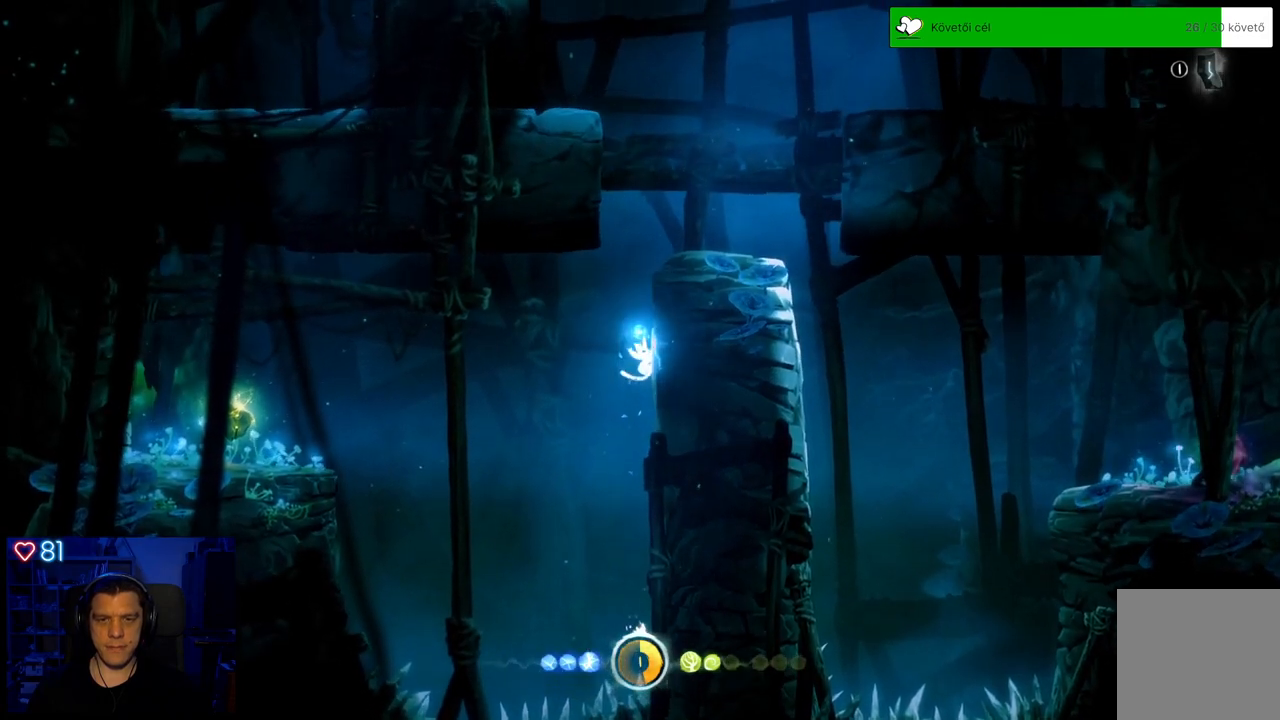
Gameplay with a controller (Xbox layout); each line is a JSON object with the inputs held at the frame after it. "events" lists button and stick changes between this image and that frame as [ms after this image, input, new state], when the widget could be followed in between. Not read: SHARE.
{"buttons": ["A"], "left_stick": "left", "right_stick": "center", "events": [[17, "A", "down"]]}
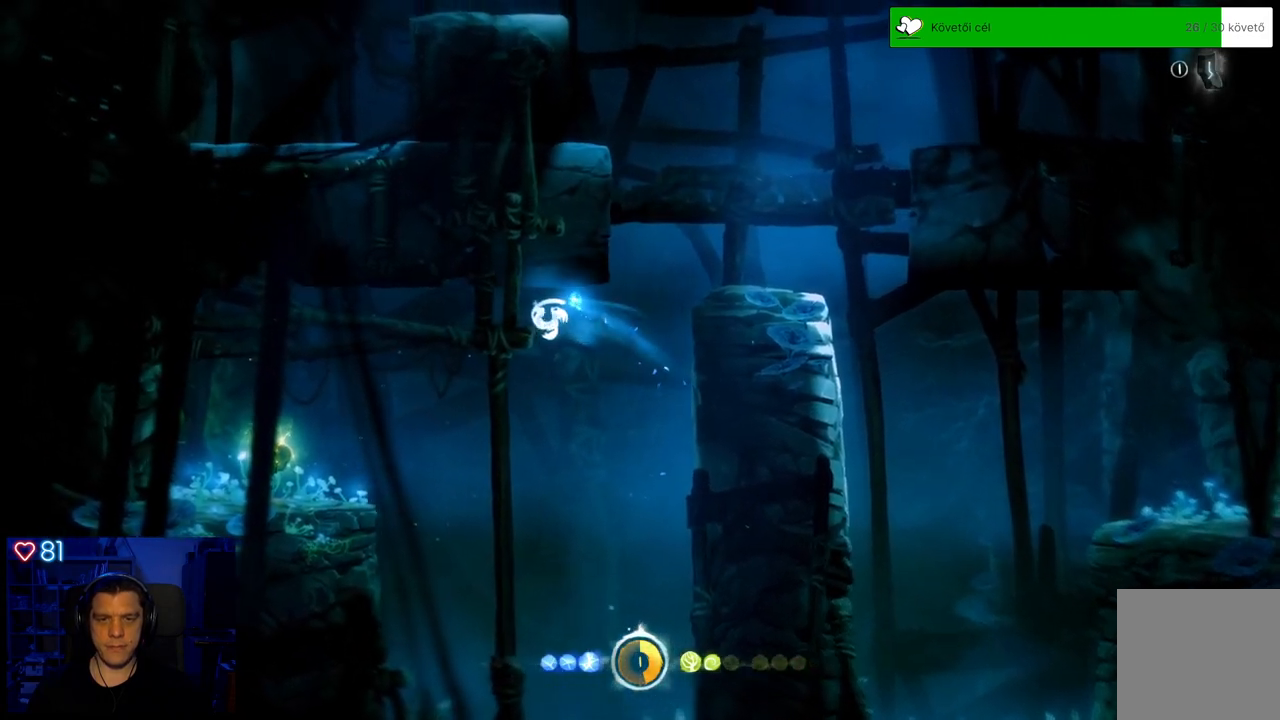
{"buttons": ["A"], "left_stick": "left", "right_stick": "center", "events": []}
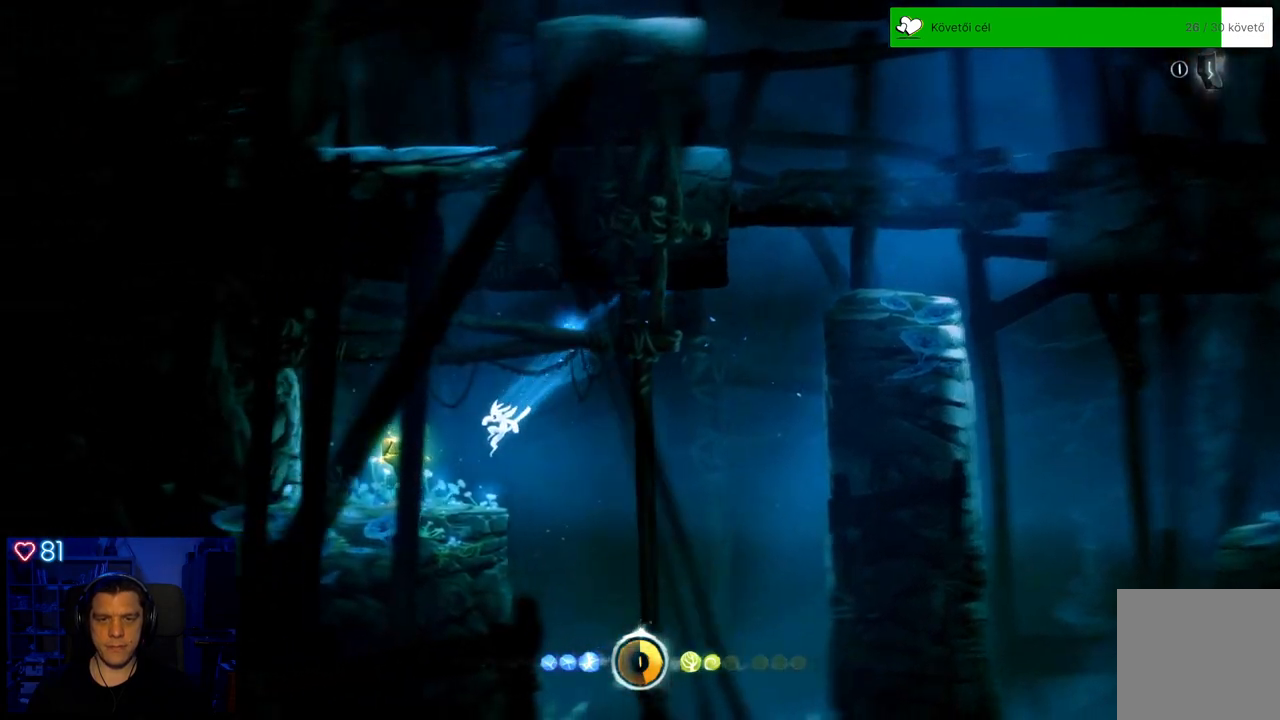
{"buttons": ["A"], "left_stick": "left", "right_stick": "center", "events": [[17, "A", "up"], [233, "A", "down"]]}
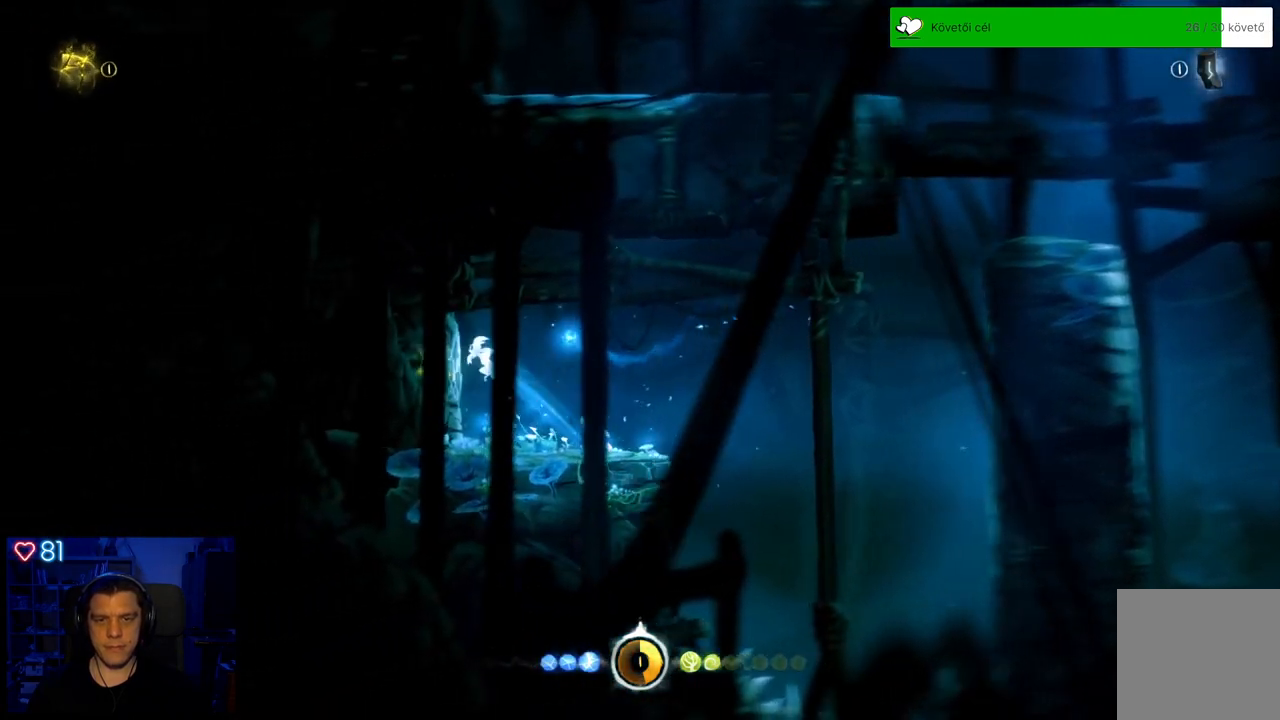
{"buttons": [], "left_stick": "down-right", "right_stick": "center", "events": [[17, "A", "up"], [150, "left_stick", "center"], [367, "left_stick", "down-right"]]}
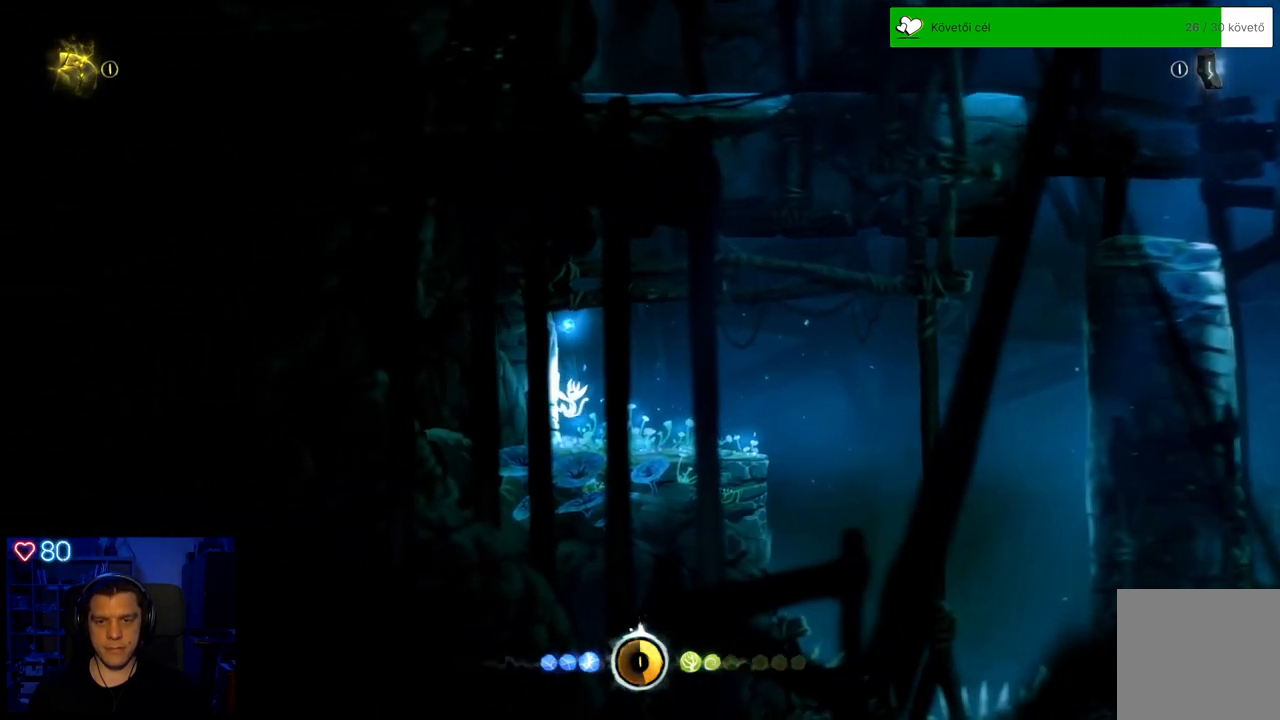
{"buttons": [], "left_stick": "right", "right_stick": "center", "events": [[467, "left_stick", "right"]]}
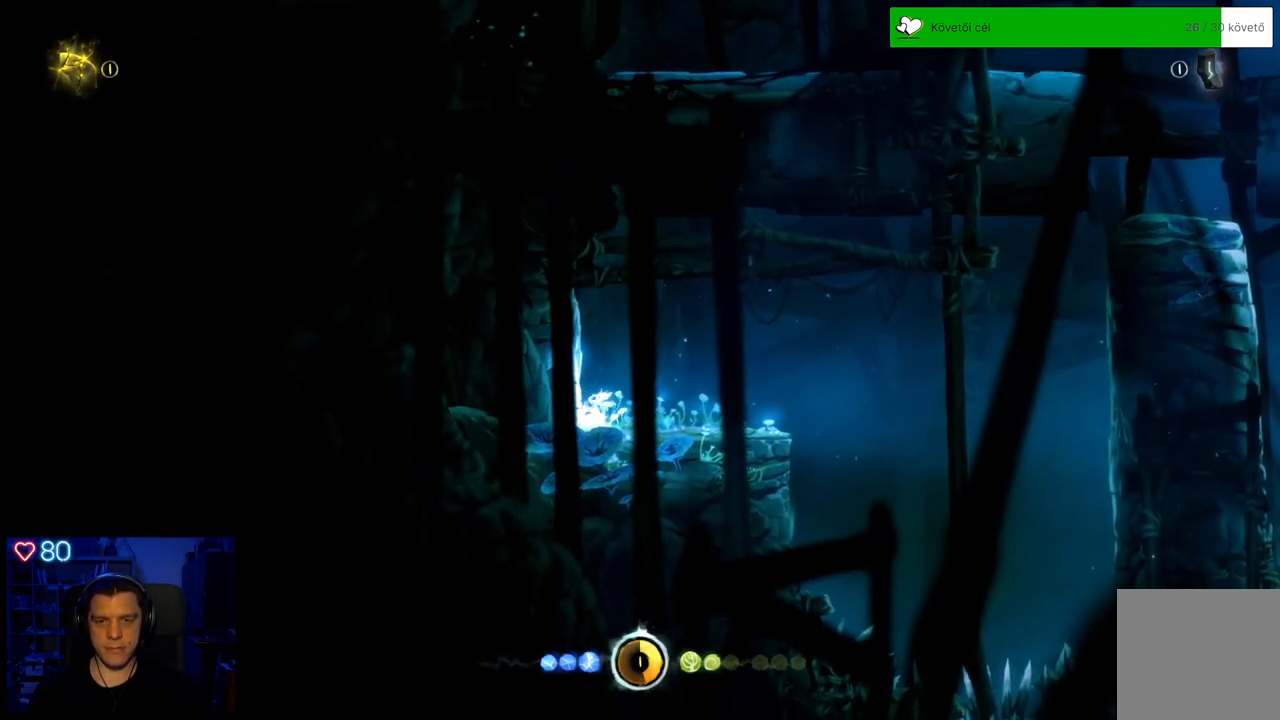
{"buttons": [], "left_stick": "right", "right_stick": "center", "events": [[250, "left_stick", "center"], [417, "left_stick", "right"]]}
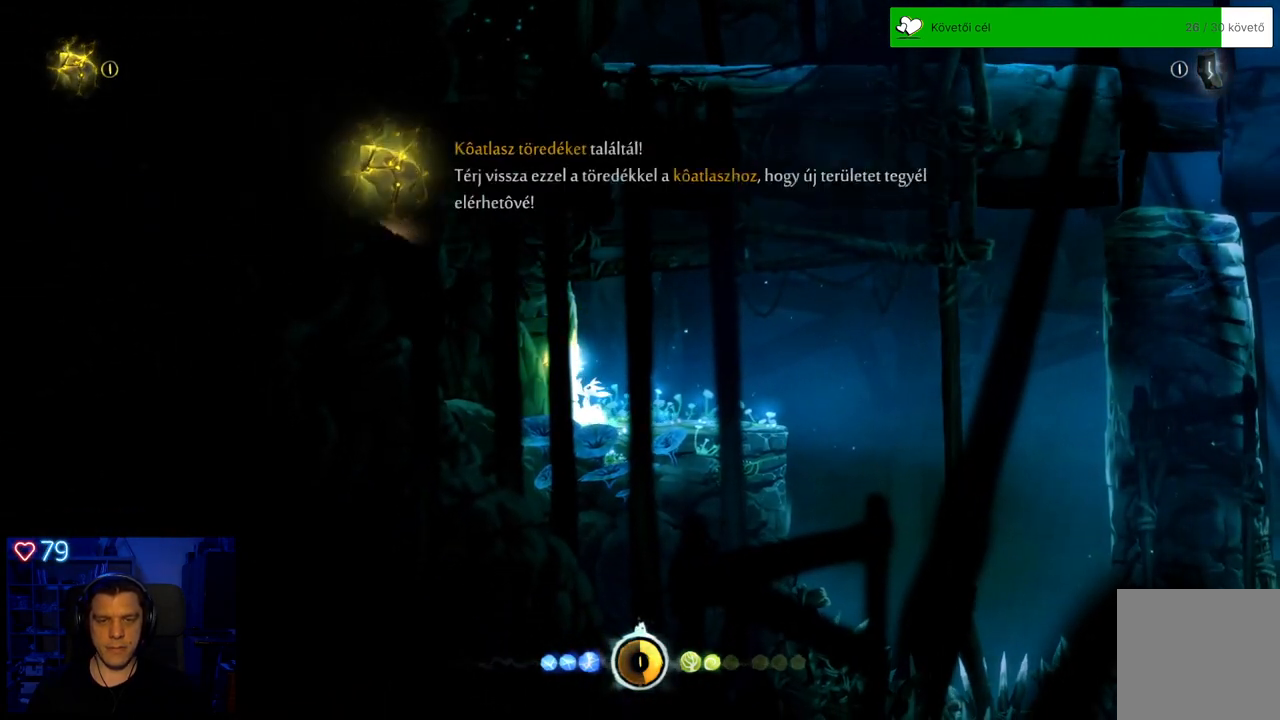
{"buttons": [], "left_stick": "right", "right_stick": "center", "events": [[83, "left_stick", "center"], [317, "left_stick", "right"]]}
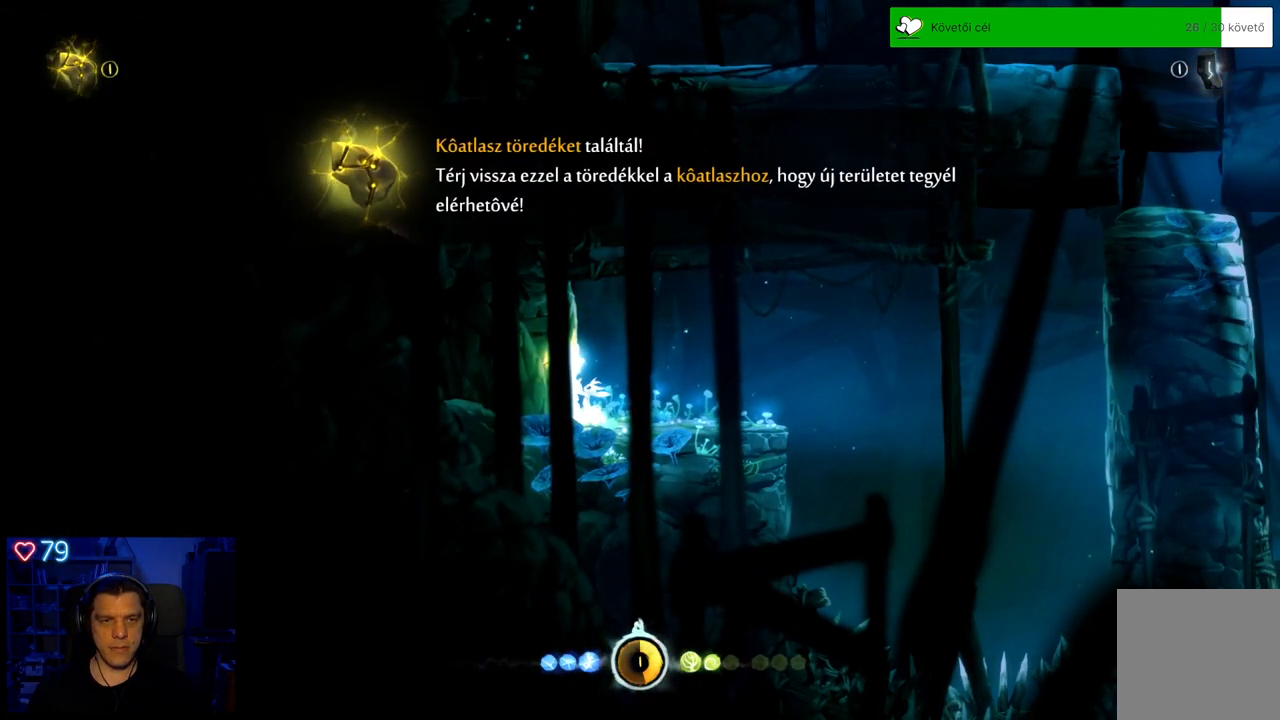
{"buttons": [], "left_stick": "right", "right_stick": "center", "events": [[33, "A", "down"], [83, "left_stick", "center"], [167, "A", "up"], [483, "left_stick", "right"]]}
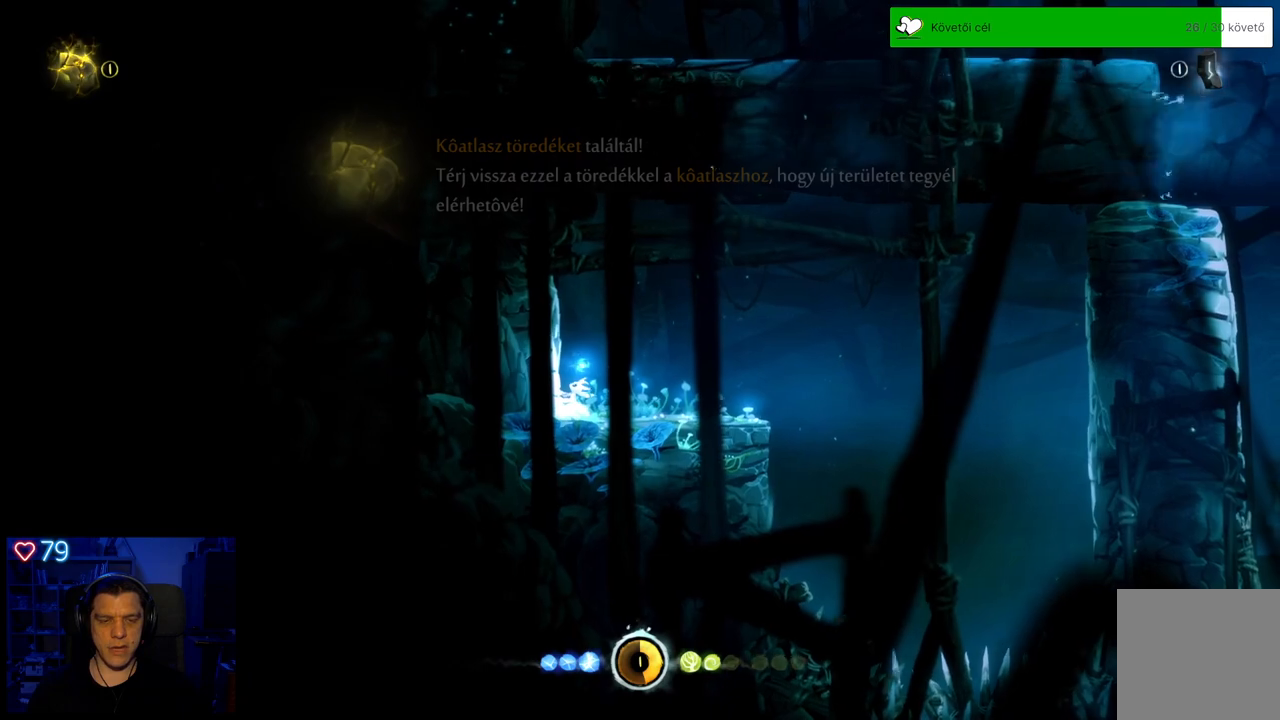
{"buttons": [], "left_stick": "right", "right_stick": "center", "events": [[183, "left_stick", "center"], [450, "left_stick", "right"]]}
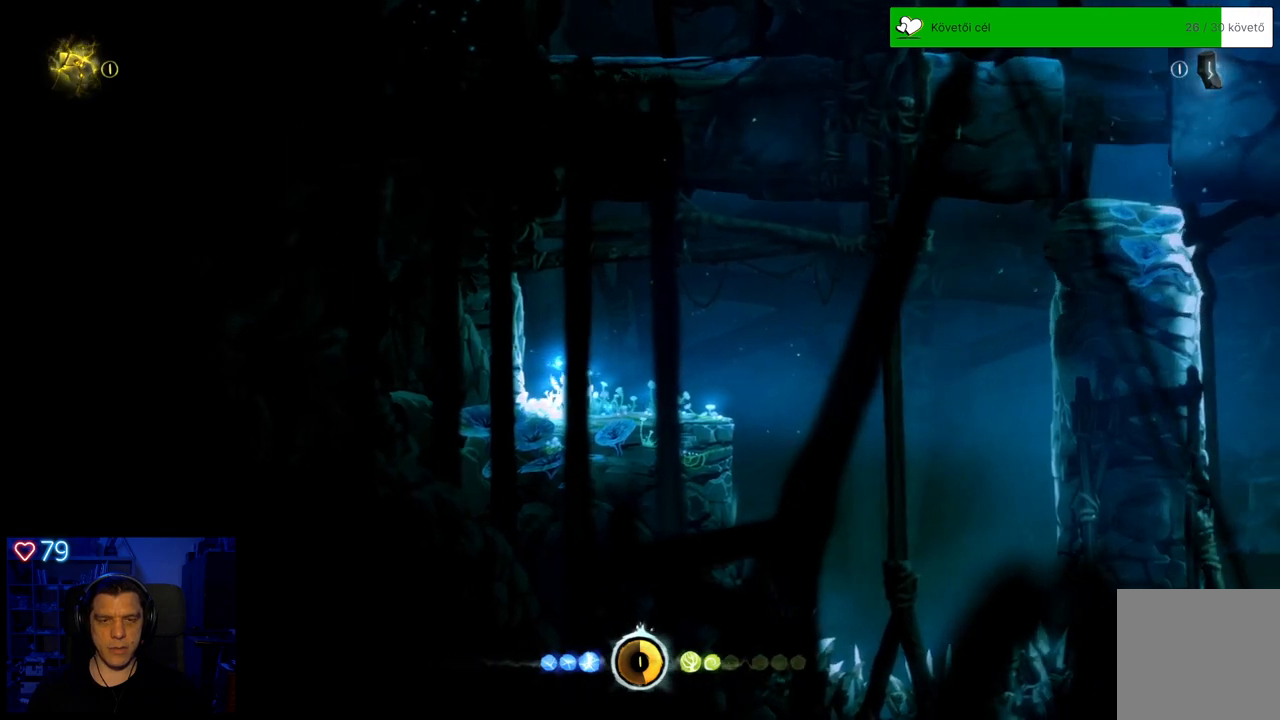
{"buttons": [], "left_stick": "right", "right_stick": "center", "events": []}
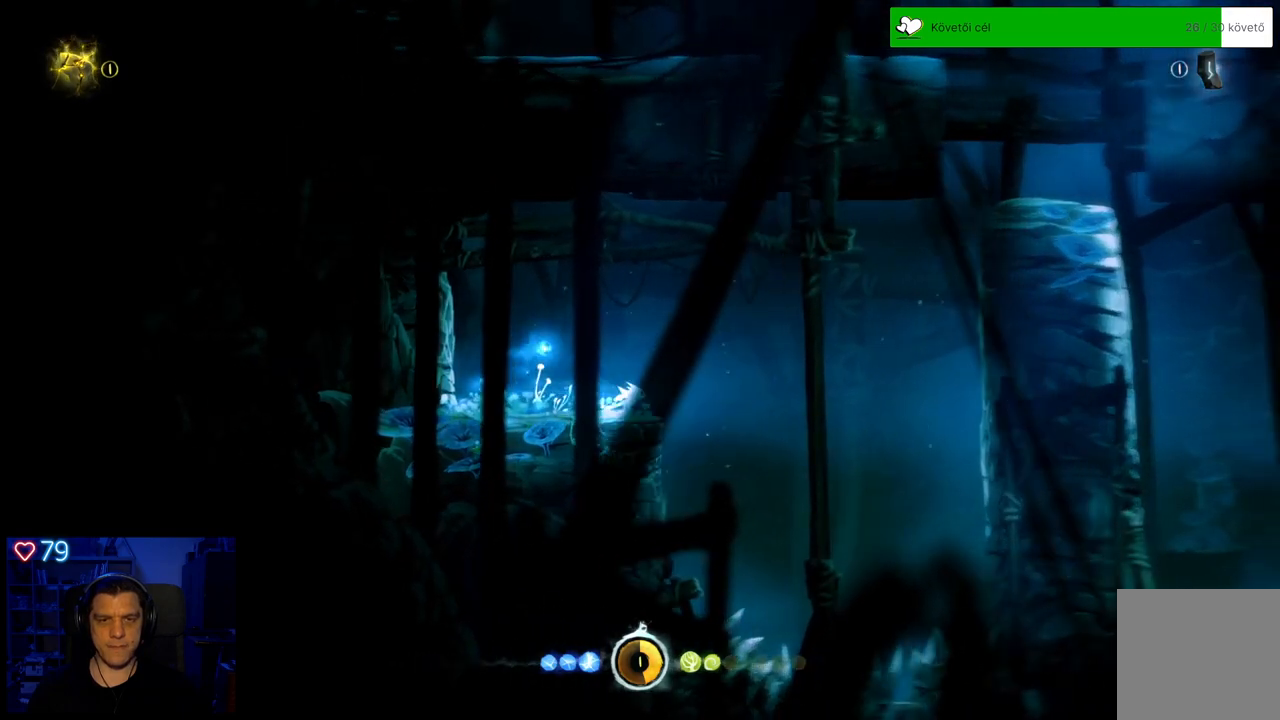
{"buttons": ["A"], "left_stick": "right", "right_stick": "center", "events": [[33, "A", "down"]]}
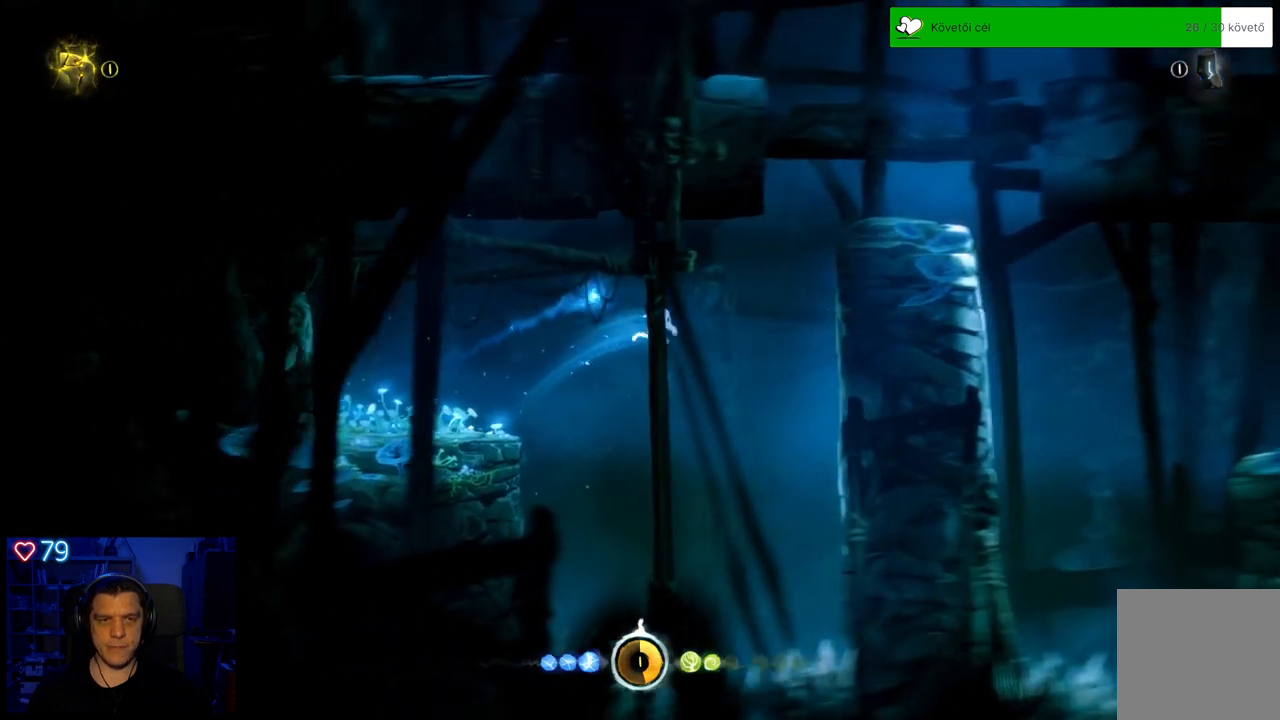
{"buttons": [], "left_stick": "right", "right_stick": "center", "events": [[283, "A", "up"]]}
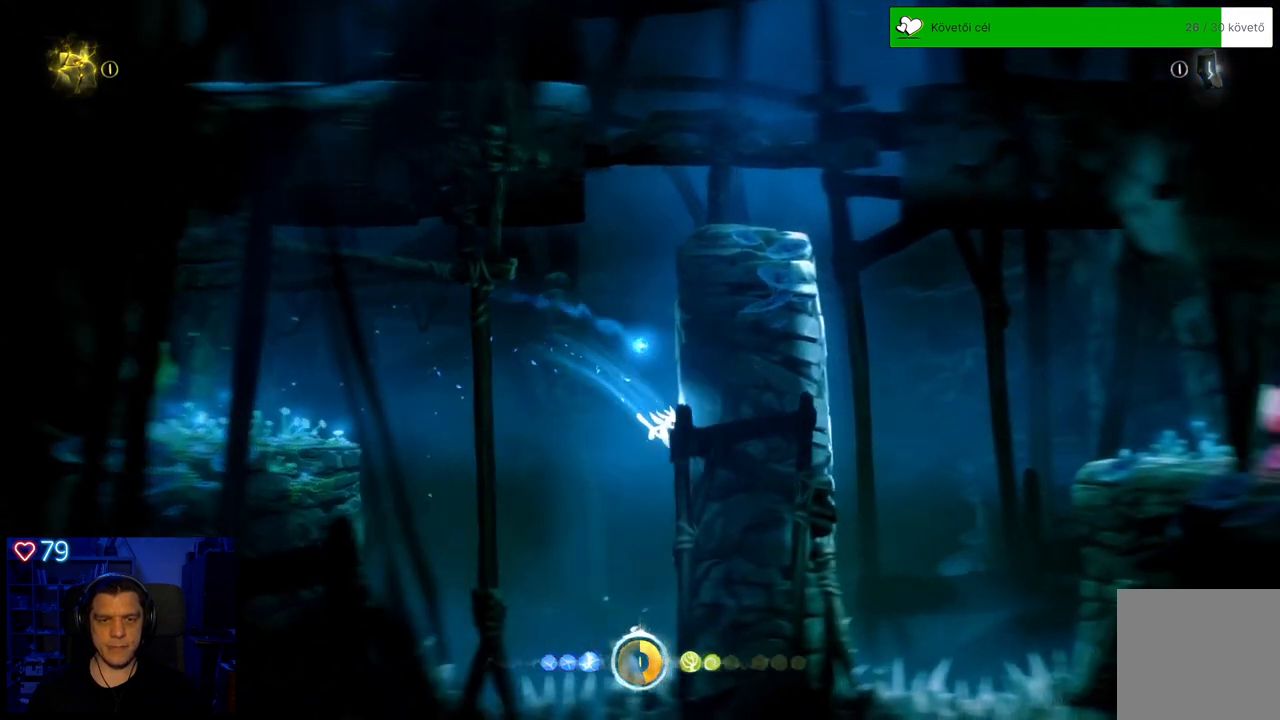
{"buttons": [], "left_stick": "right", "right_stick": "center", "events": [[67, "A", "down"], [350, "A", "up"]]}
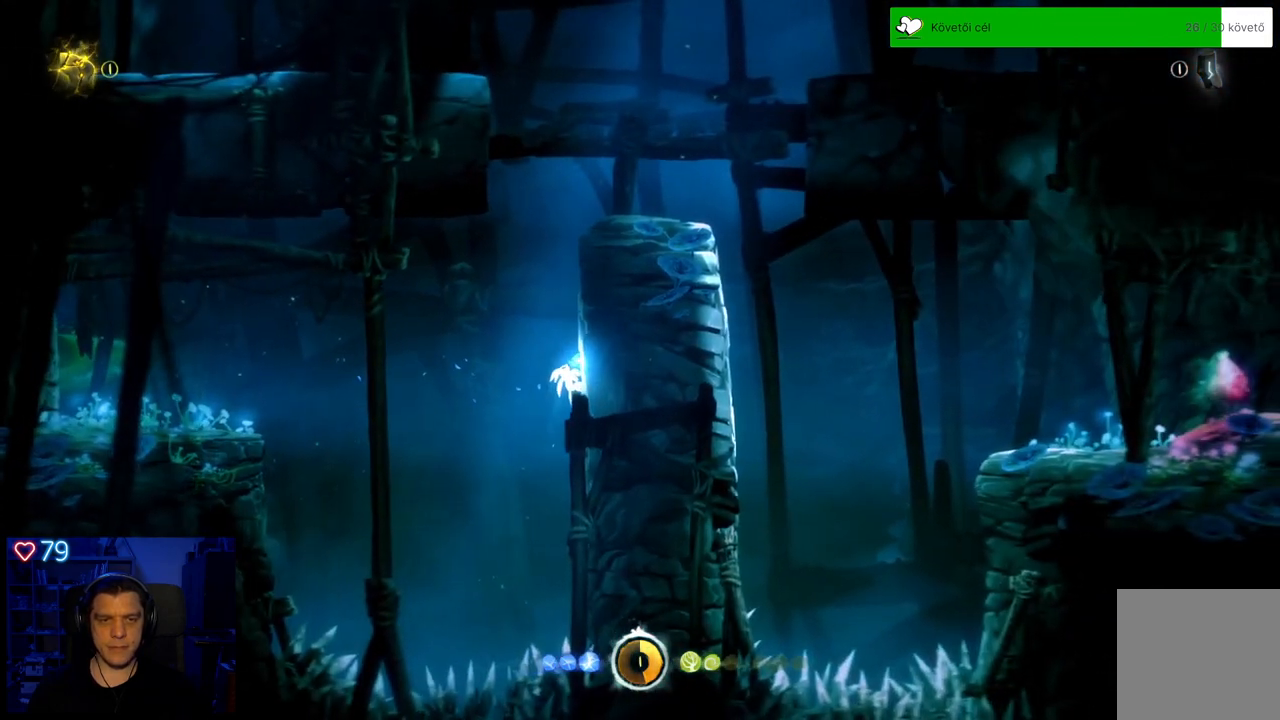
{"buttons": ["A"], "left_stick": "right", "right_stick": "center", "events": [[367, "A", "down"]]}
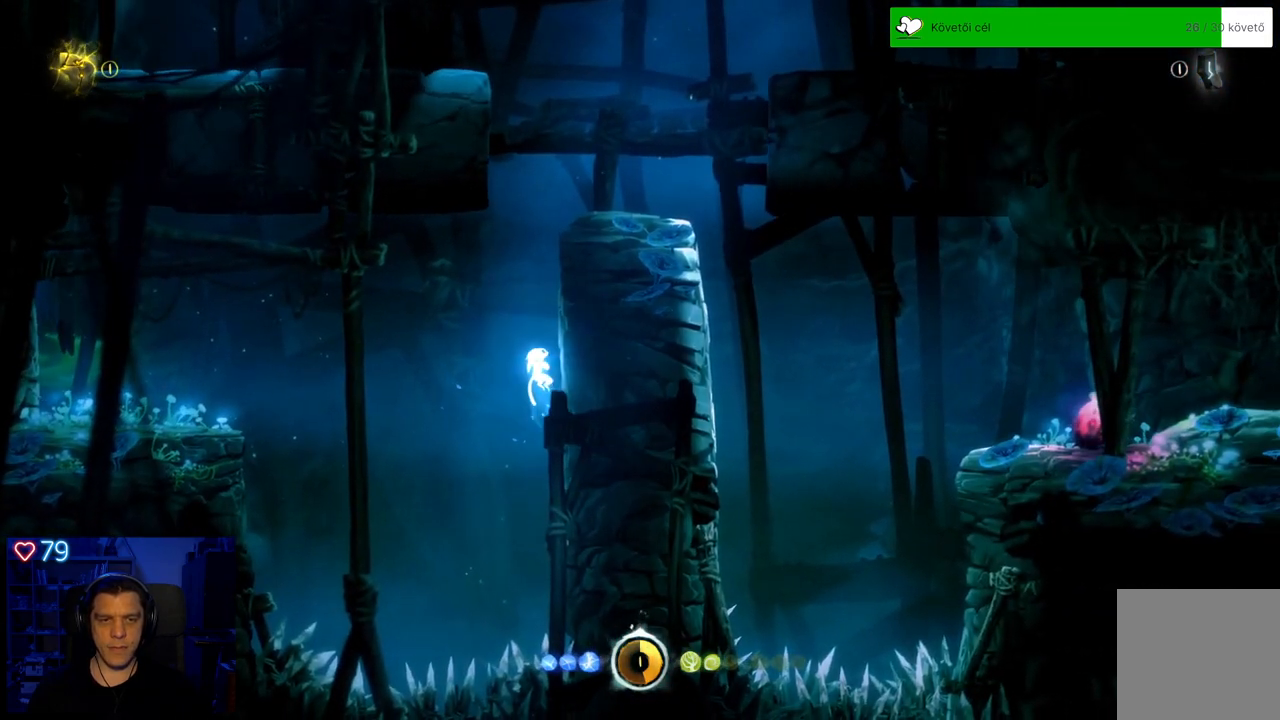
{"buttons": [], "left_stick": "right", "right_stick": "center", "events": [[150, "A", "up"]]}
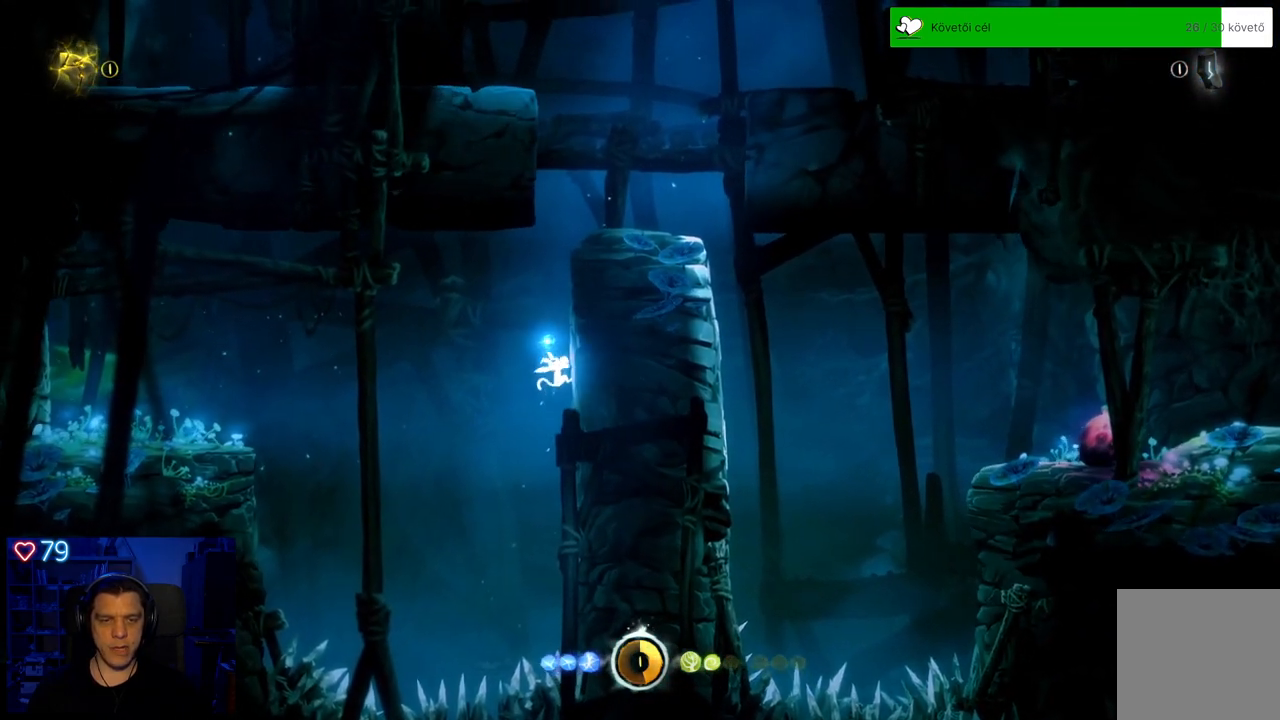
{"buttons": [], "left_stick": "right", "right_stick": "center", "events": [[200, "A", "down"], [400, "A", "up"]]}
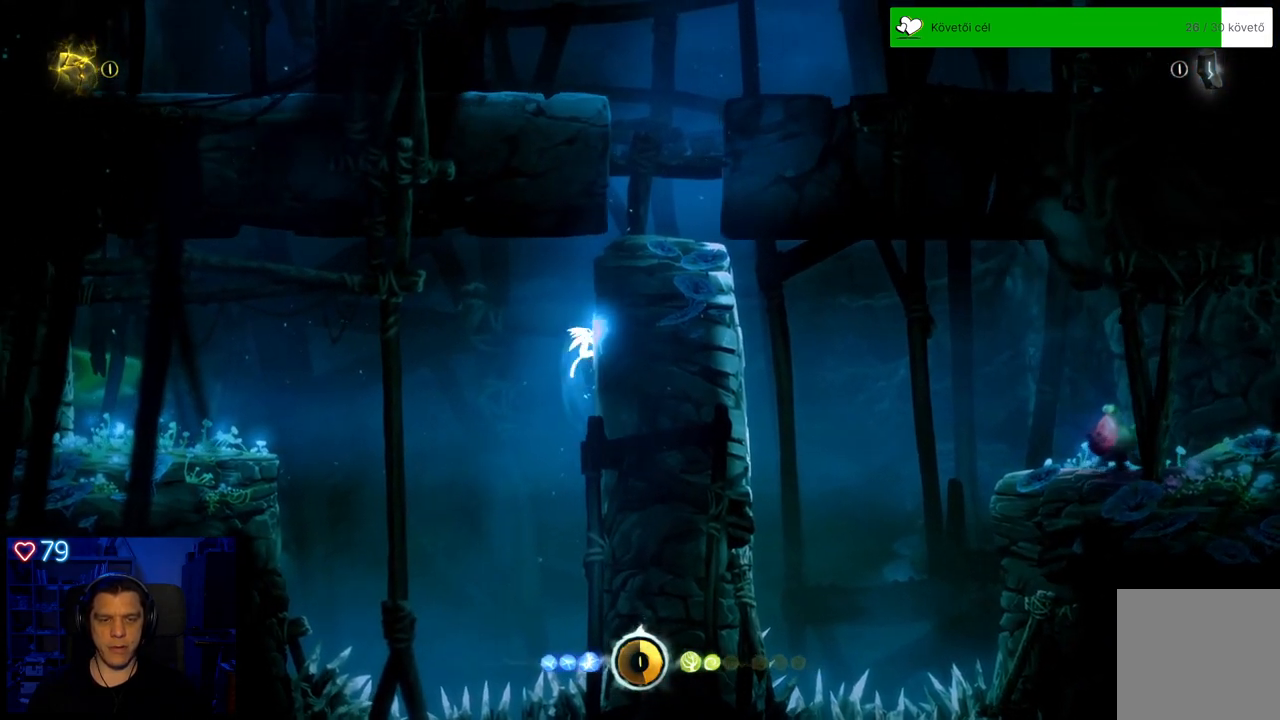
{"buttons": [], "left_stick": "right", "right_stick": "center", "events": []}
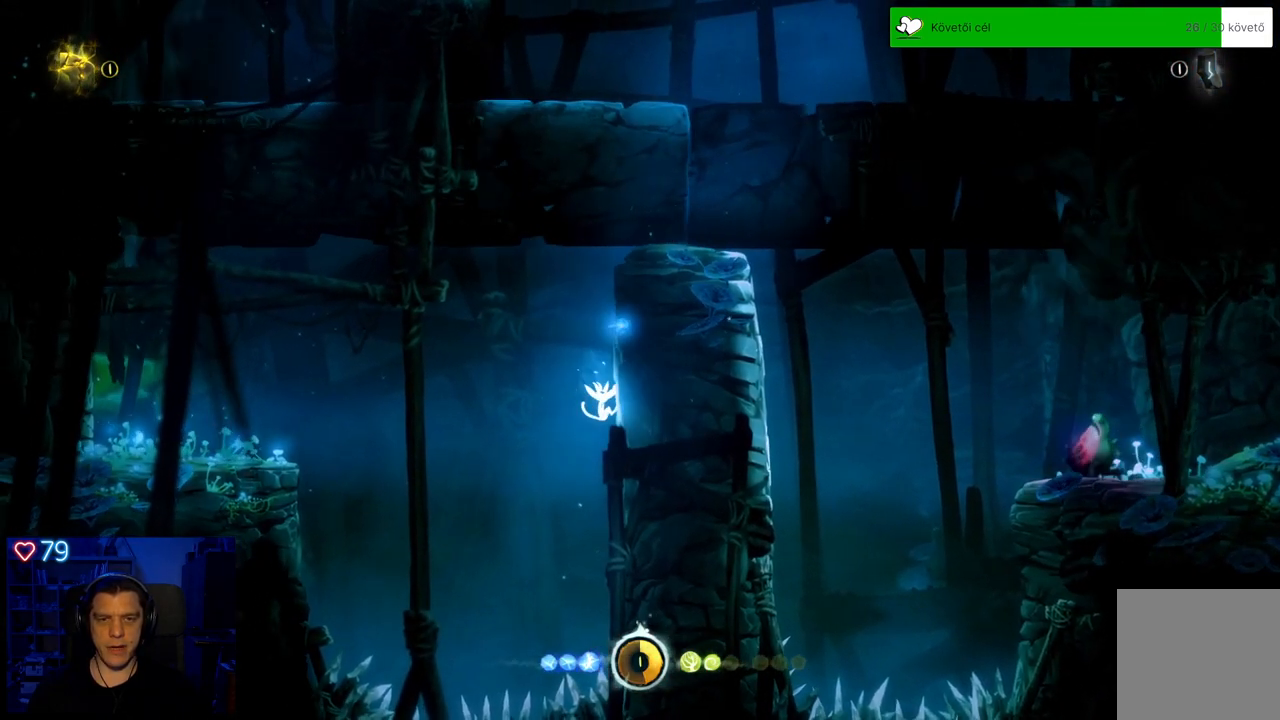
{"buttons": ["A"], "left_stick": "right", "right_stick": "center", "events": [[67, "A", "down"], [217, "A", "up"], [317, "A", "down"]]}
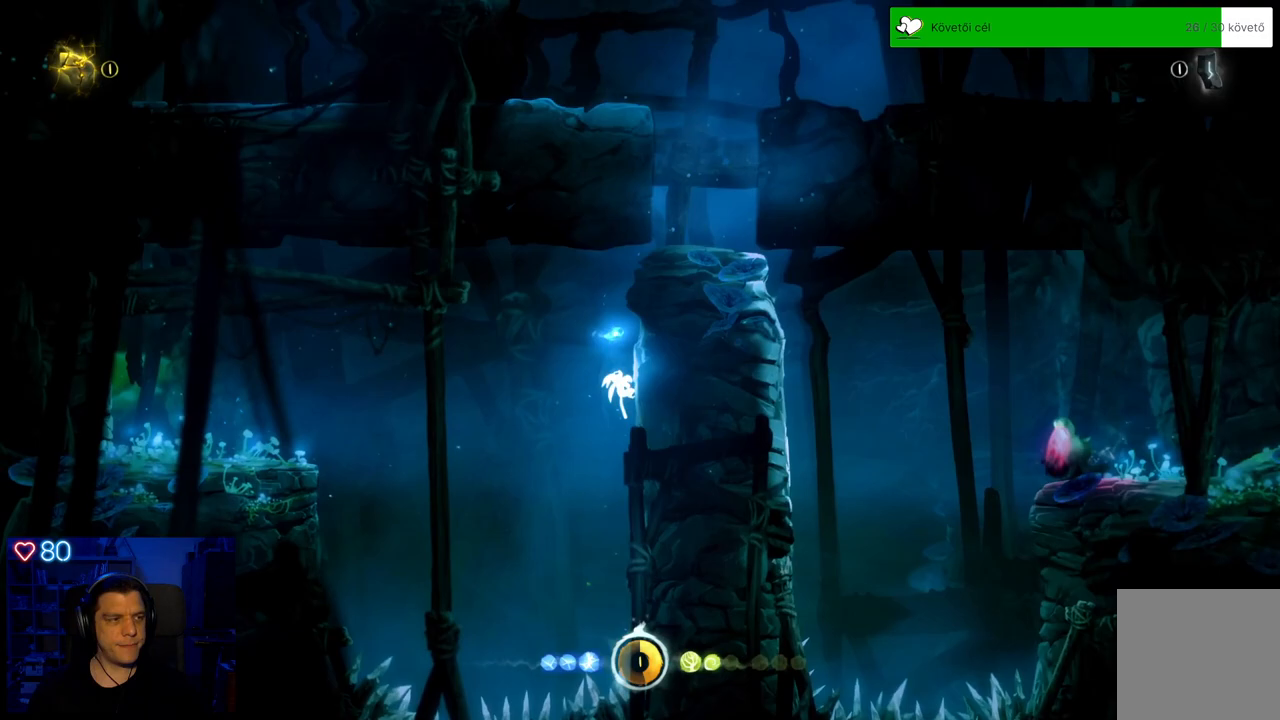
{"buttons": ["A"], "left_stick": "right", "right_stick": "center", "events": [[100, "A", "up"], [200, "A", "down"]]}
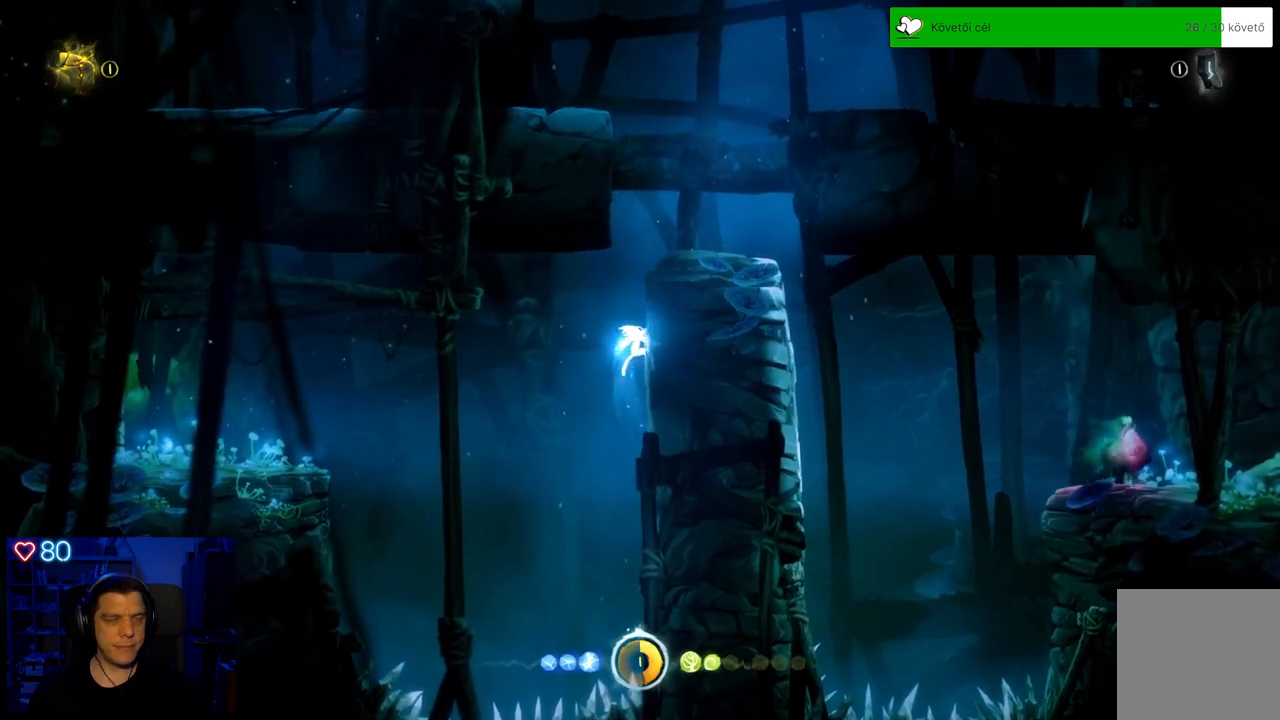
{"buttons": ["A"], "left_stick": "right", "right_stick": "center", "events": [[17, "A", "up"], [100, "A", "down"]]}
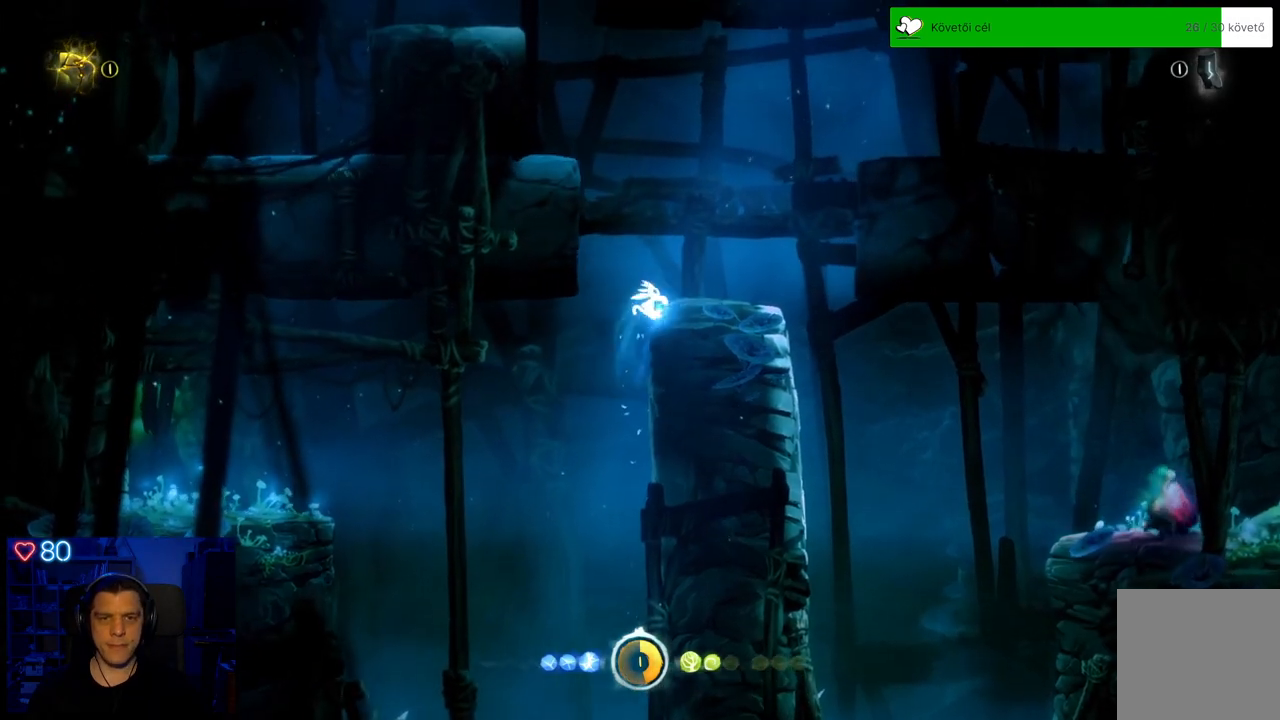
{"buttons": ["A"], "left_stick": "right", "right_stick": "center", "events": [[50, "A", "up"], [450, "A", "down"]]}
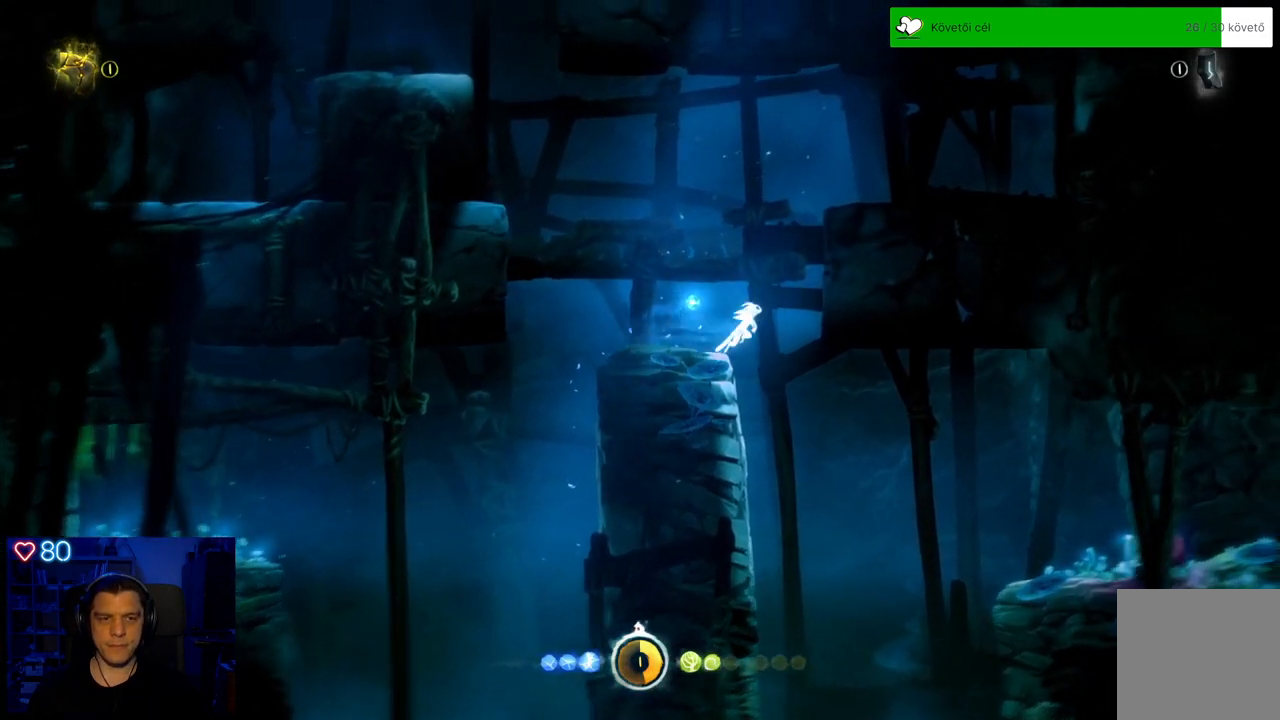
{"buttons": [], "left_stick": "left", "right_stick": "center", "events": [[50, "A", "up"], [383, "left_stick", "center"], [450, "left_stick", "left"]]}
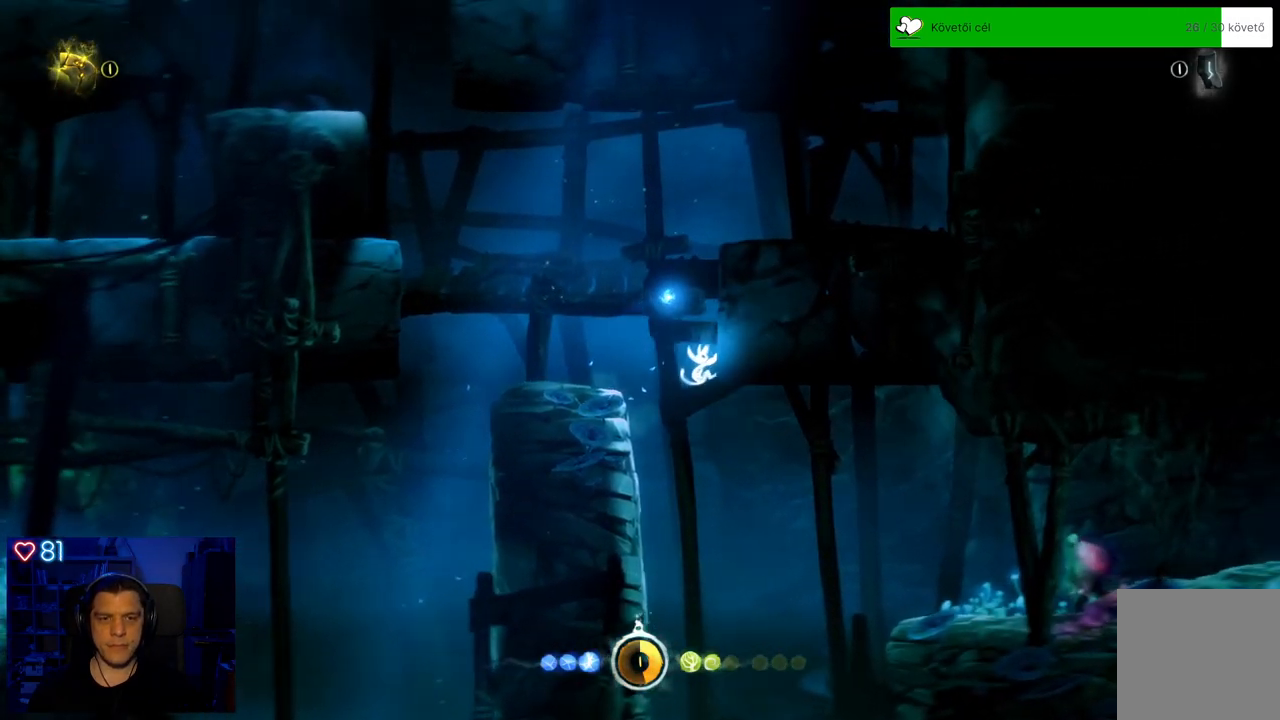
{"buttons": ["A"], "left_stick": "left", "right_stick": "center", "events": [[450, "A", "down"]]}
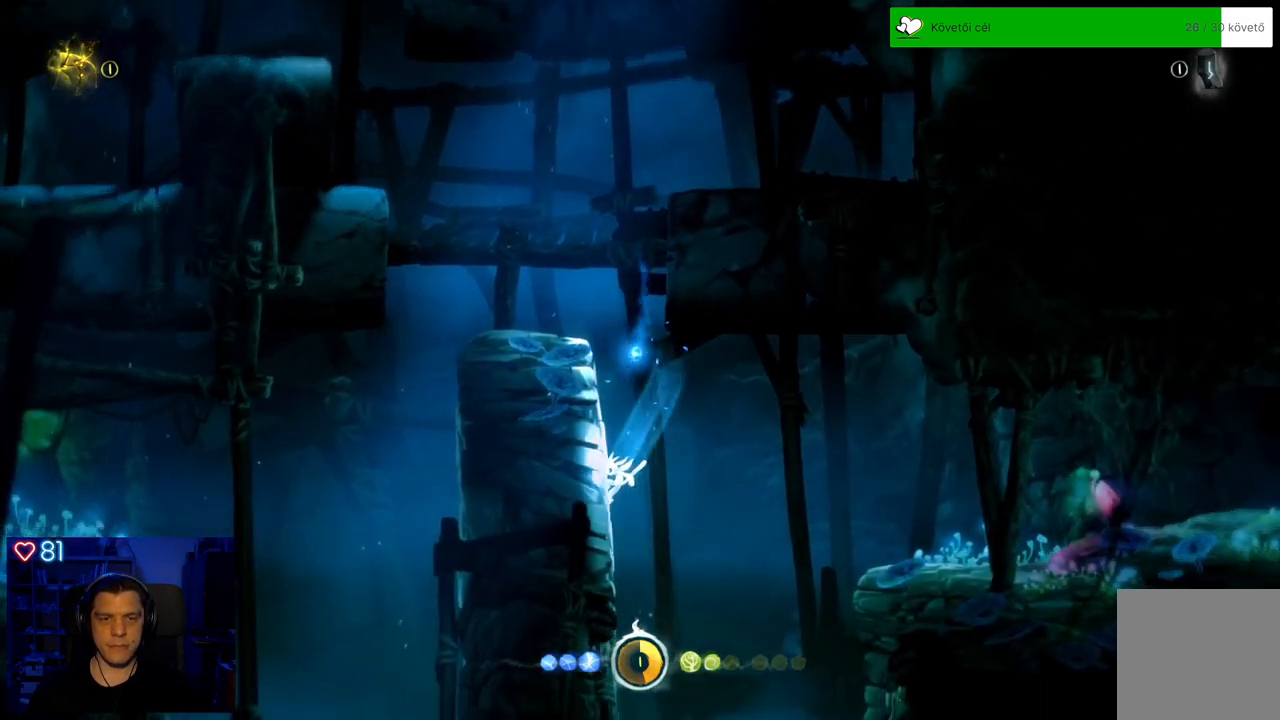
{"buttons": ["A"], "left_stick": "up-left", "right_stick": "center", "events": [[150, "left_stick", "up-left"], [167, "A", "up"], [267, "A", "down"]]}
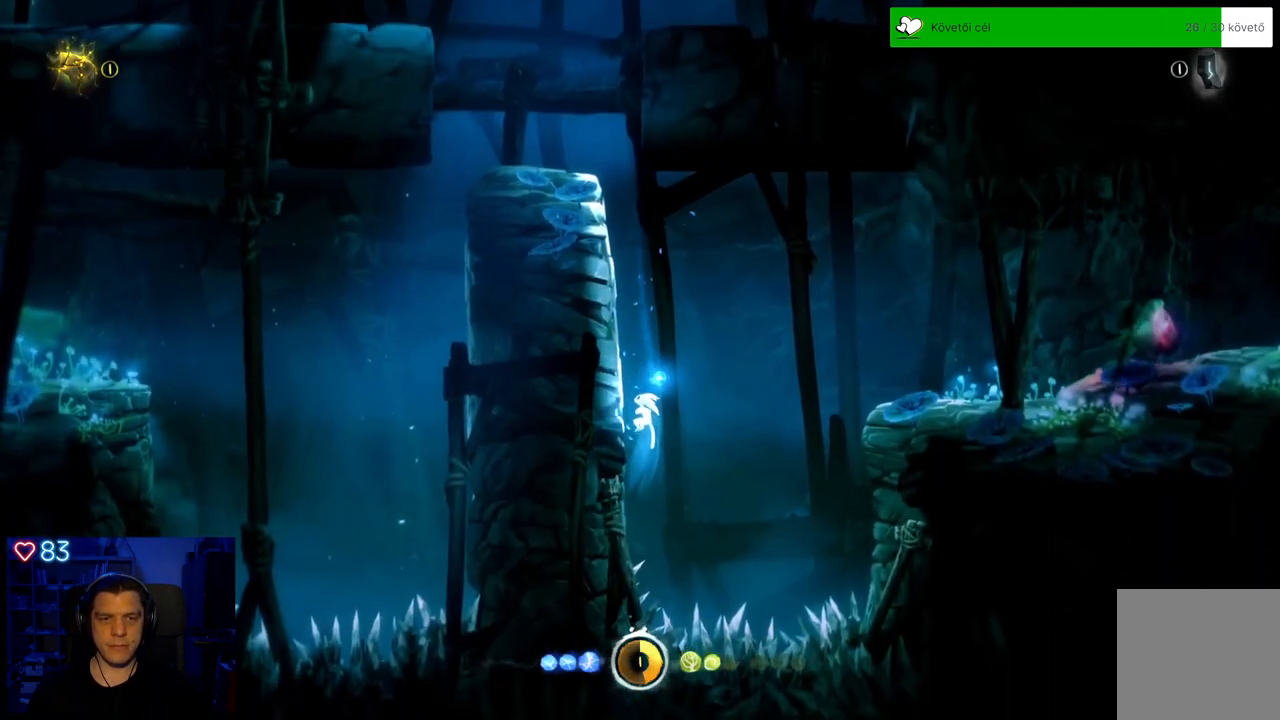
{"buttons": [], "left_stick": "up-left", "right_stick": "center", "events": [[117, "A", "up"], [233, "A", "down"], [417, "A", "up"]]}
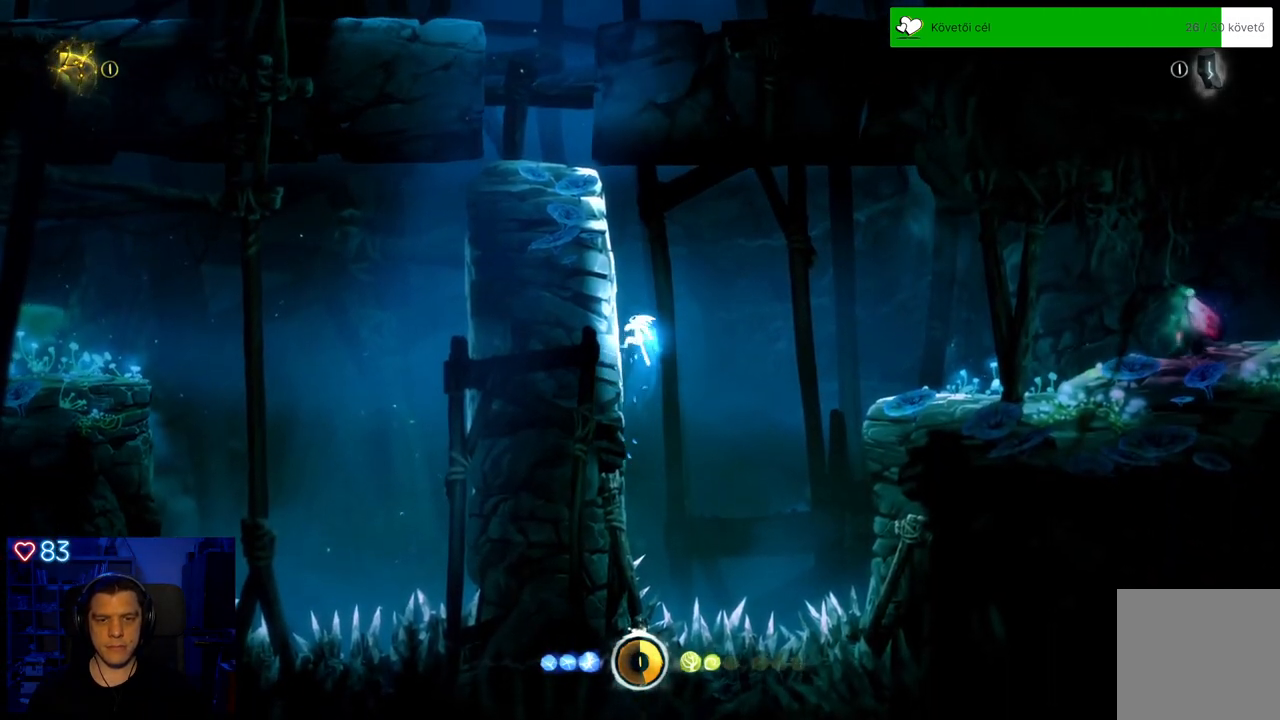
{"buttons": ["A"], "left_stick": "up-right", "right_stick": "center", "events": [[100, "left_stick", "up-right"], [133, "A", "down"]]}
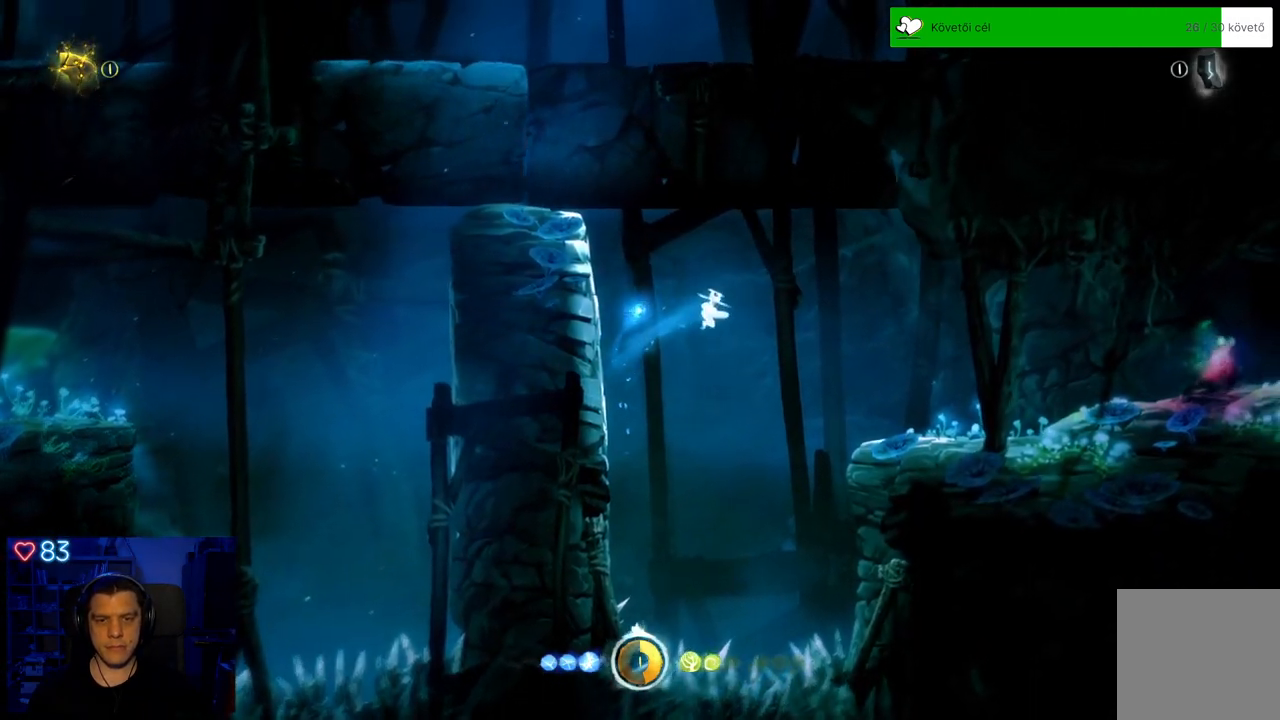
{"buttons": [], "left_stick": "up-right", "right_stick": "center", "events": [[400, "A", "up"]]}
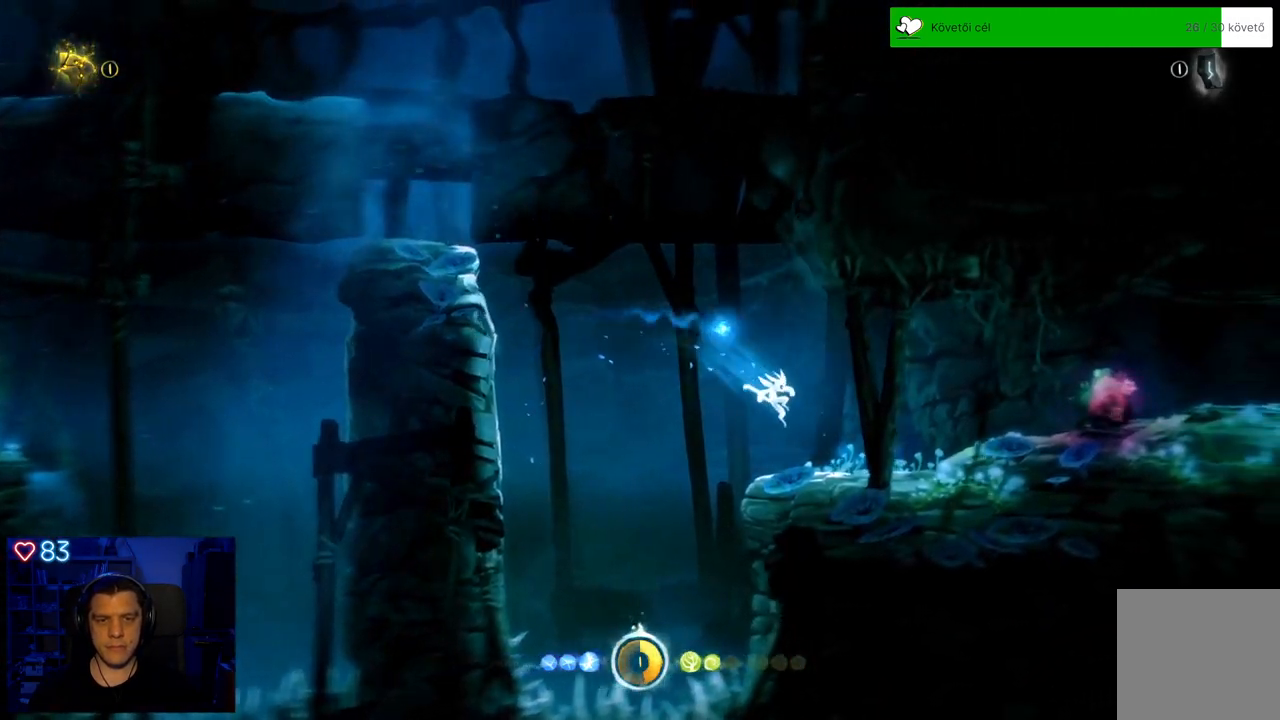
{"buttons": [], "left_stick": "up-right", "right_stick": "center", "events": [[33, "X", "down"], [117, "X", "up"], [200, "X", "down"], [300, "X", "up"], [367, "X", "down"], [467, "X", "up"]]}
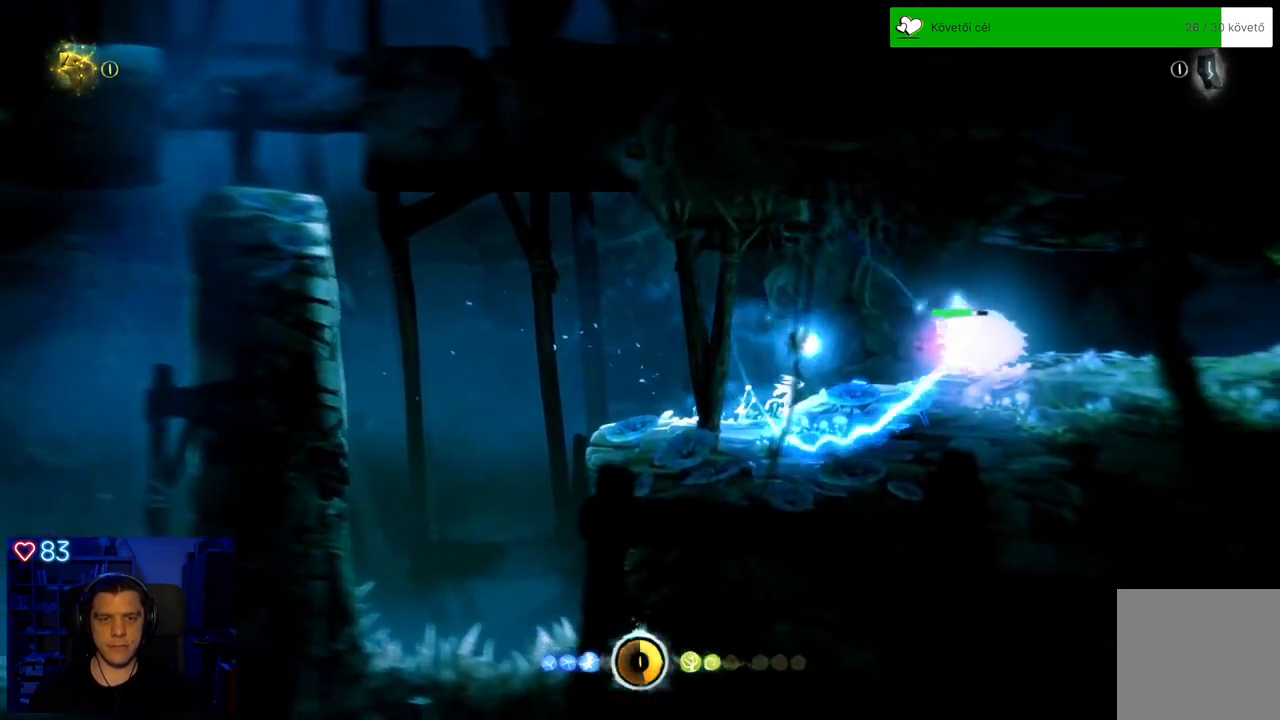
{"buttons": ["X"], "left_stick": "center", "right_stick": "center", "events": [[33, "X", "down"], [50, "left_stick", "center"], [150, "X", "up"], [467, "X", "down"]]}
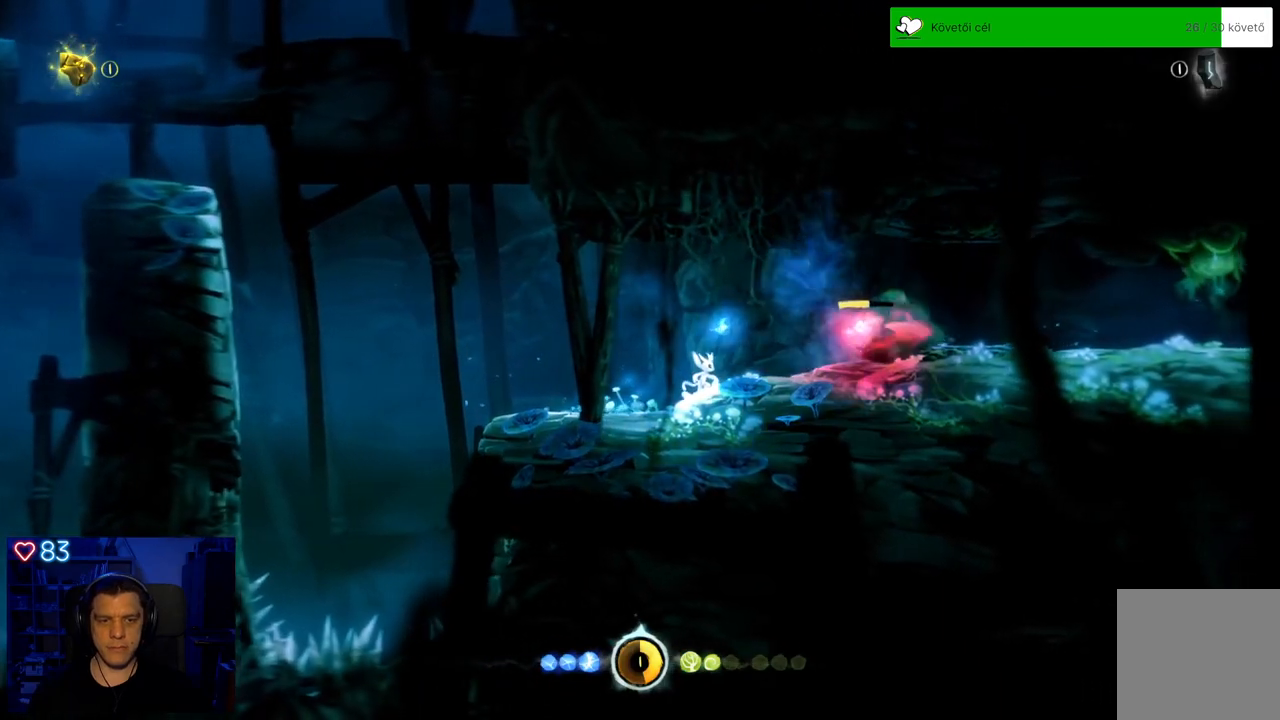
{"buttons": ["A"], "left_stick": "up-left", "right_stick": "center", "events": [[100, "X", "up"], [183, "X", "down"], [250, "X", "up"], [400, "left_stick", "up-left"], [417, "A", "down"]]}